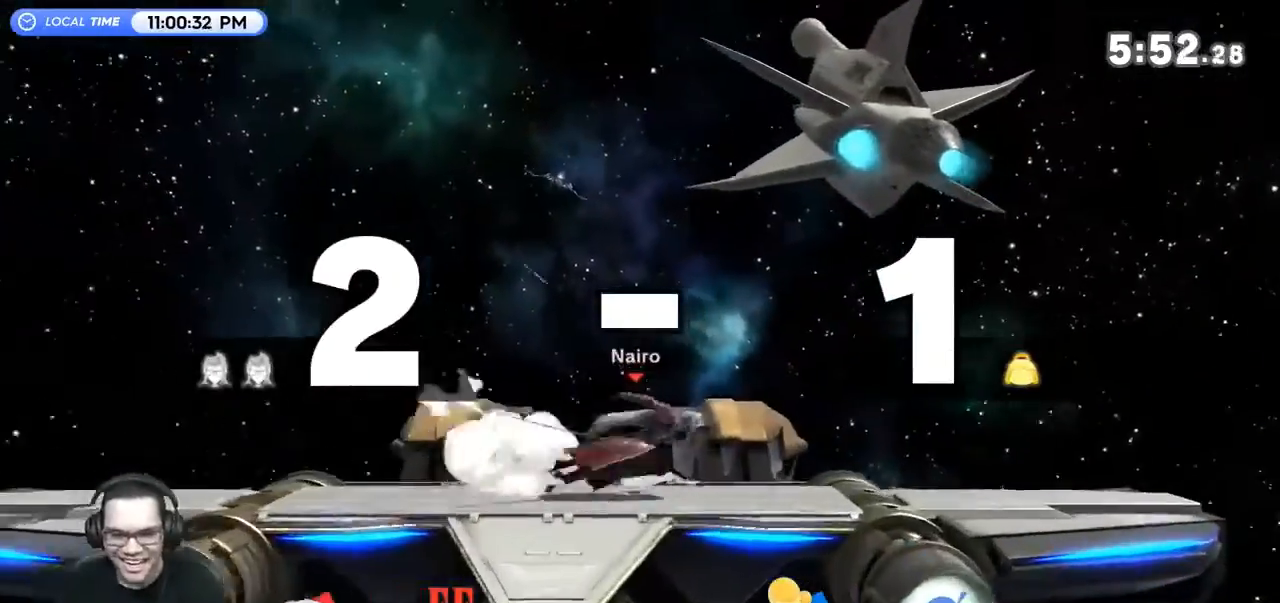
Gameplay with a controller (Nintendo layout); each line is a JSON object with the inputs held at the frame after it. "events" lists button and stick changes between this image and that frame as [ms after this image, input, new state], when the widget could be followed in between. Not read: L3 R3.
{"buttons": [], "left_stick": "right", "right_stick": "center", "events": [[33, "A", "up"], [267, "left_stick", "down"], [367, "left_stick", "center"], [467, "left_stick", "right"]]}
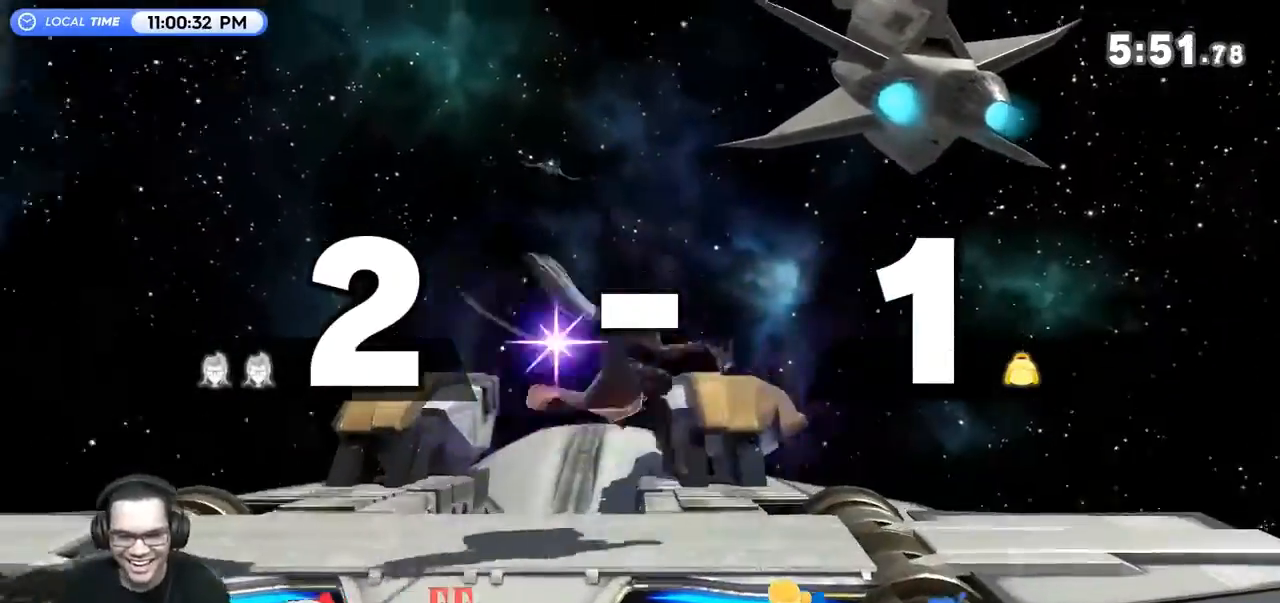
{"buttons": [], "left_stick": "right", "right_stick": "center", "events": [[67, "left_stick", "center"], [167, "left_stick", "left"], [300, "left_stick", "center"], [367, "left_stick", "right"]]}
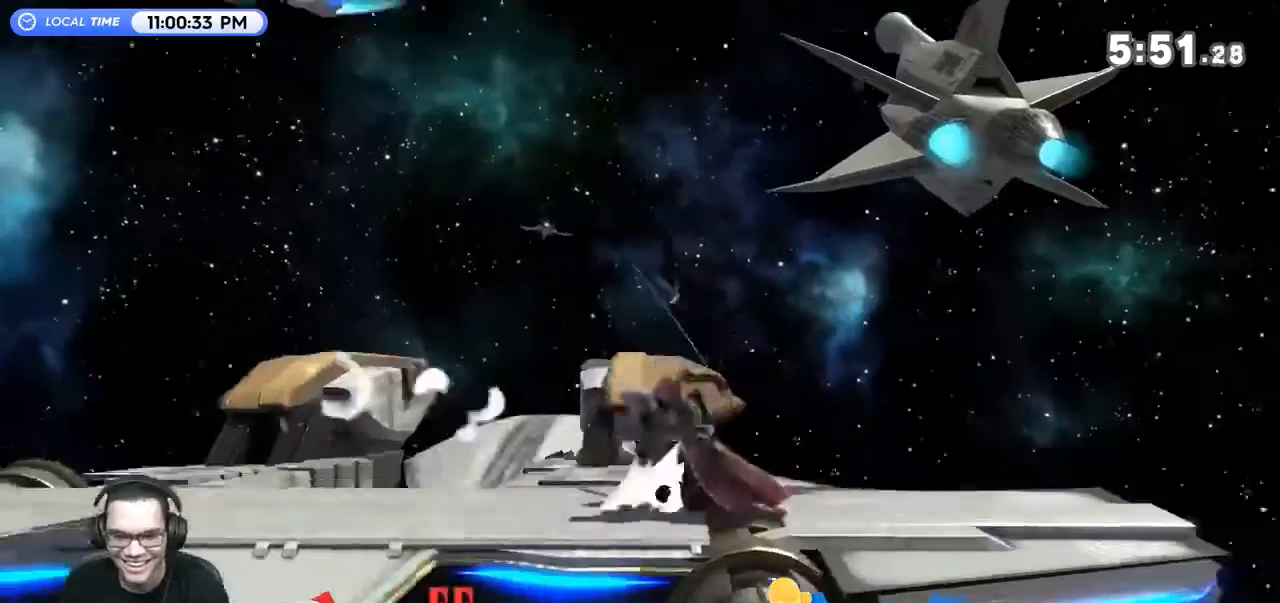
{"buttons": [], "left_stick": "right", "right_stick": "center", "events": [[167, "left_stick", "left"], [200, "Y", "down"], [233, "Y", "up"], [400, "left_stick", "right"]]}
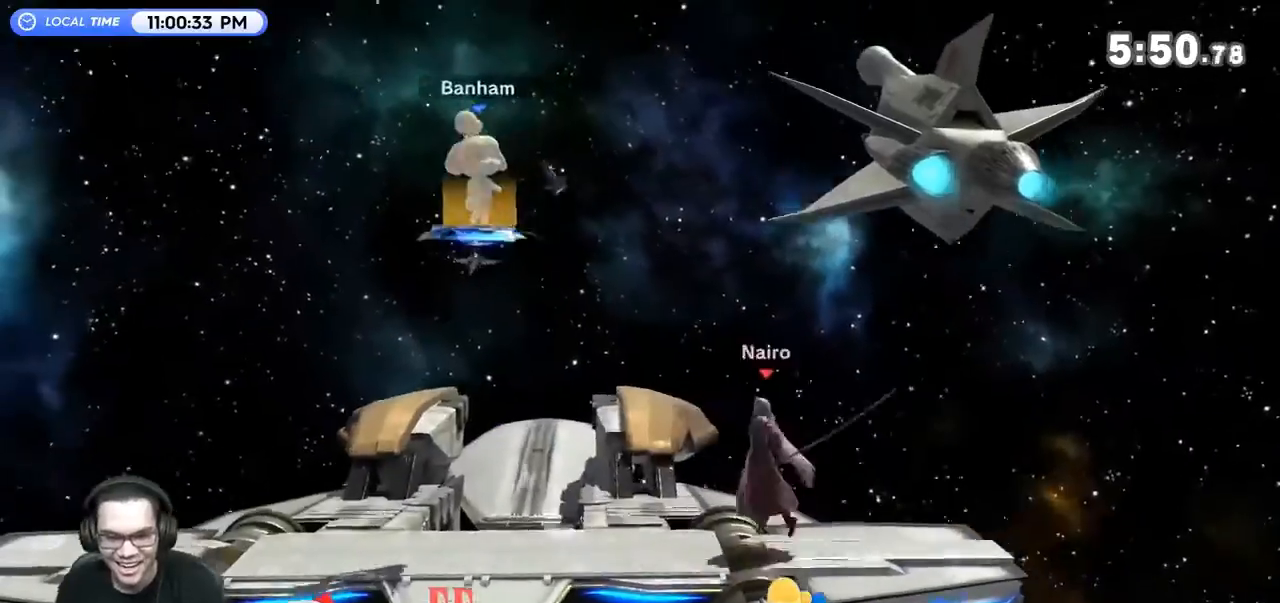
{"buttons": ["B"], "left_stick": "left", "right_stick": "center", "events": [[67, "left_stick", "center"], [167, "left_stick", "right"], [300, "Y", "down"], [367, "left_stick", "center"], [400, "B", "down"], [400, "Y", "up"], [433, "left_stick", "left"]]}
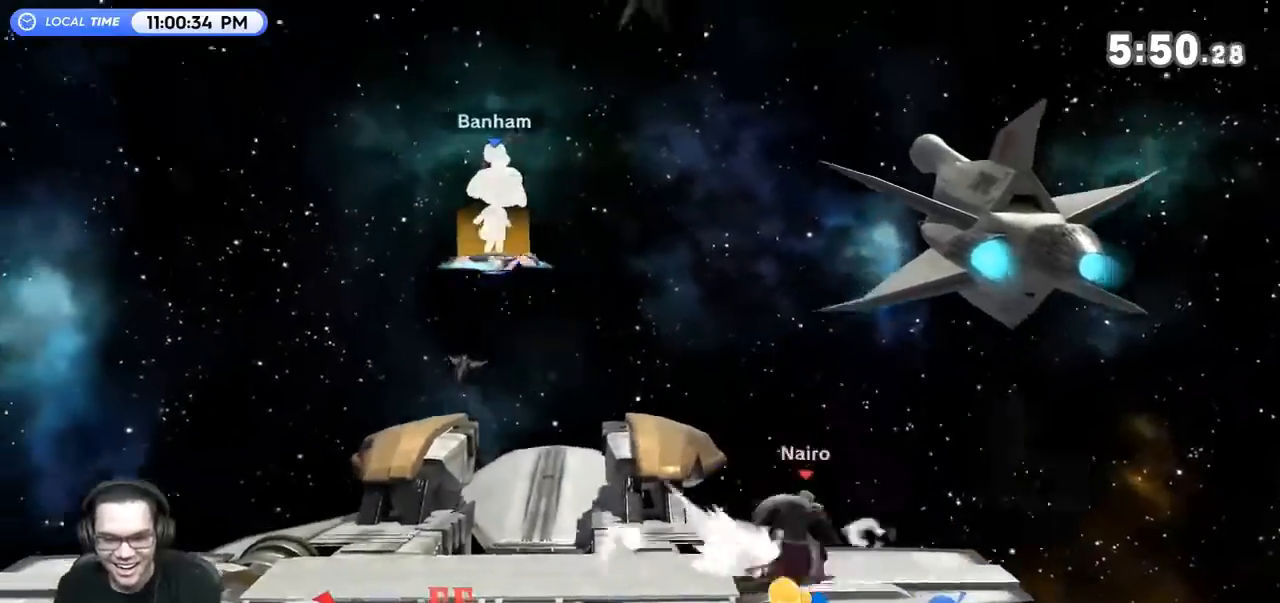
{"buttons": [], "left_stick": "center", "right_stick": "center", "events": [[133, "left_stick", "center"], [267, "Y", "down"], [333, "A", "down"], [433, "Y", "up"], [467, "A", "up"], [467, "B", "up"]]}
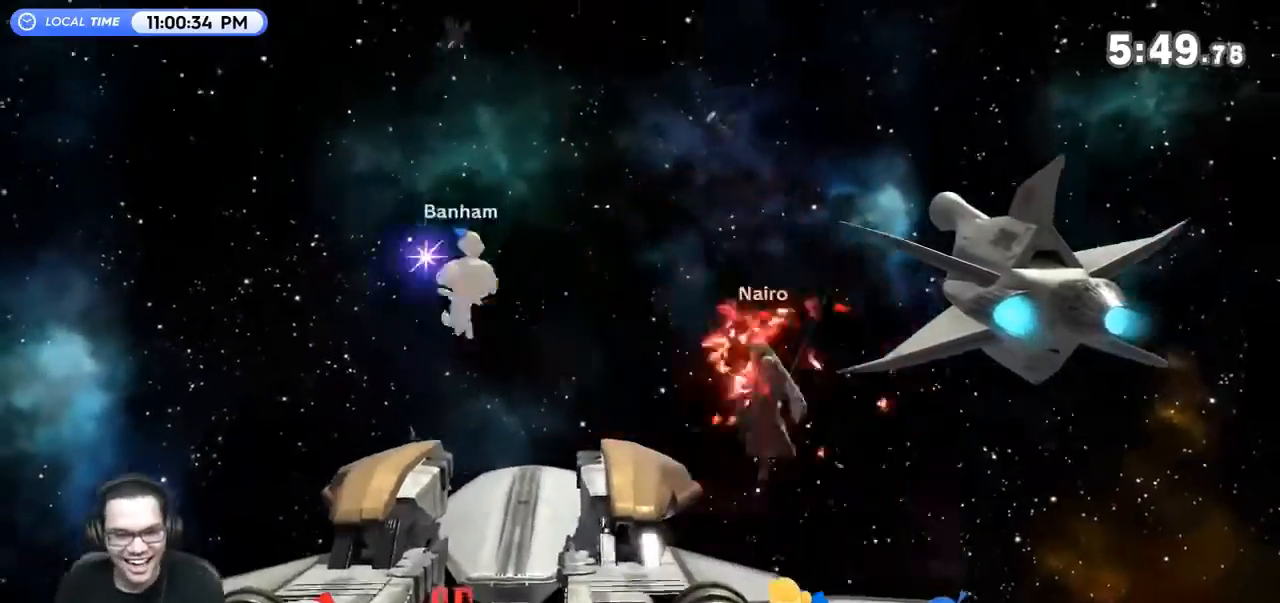
{"buttons": [], "left_stick": "center", "right_stick": "center", "events": [[100, "left_stick", "right"], [333, "left_stick", "down-right"], [500, "left_stick", "center"]]}
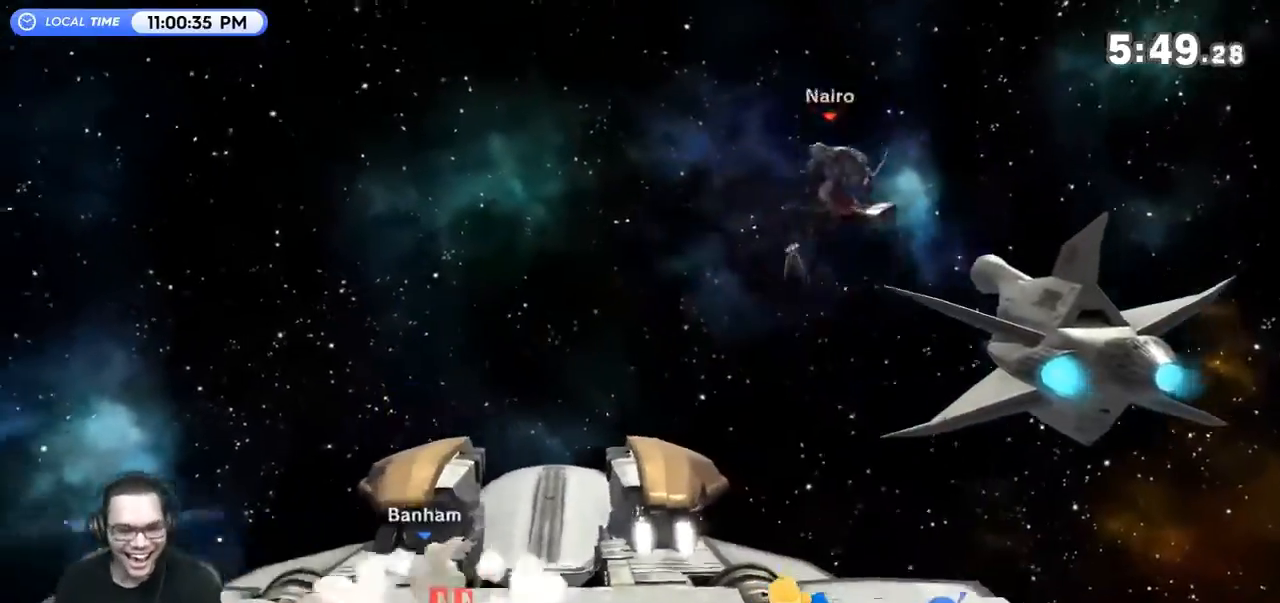
{"buttons": ["R1"], "left_stick": "left", "right_stick": "center", "events": [[200, "left_stick", "left"], [400, "R1", "down"]]}
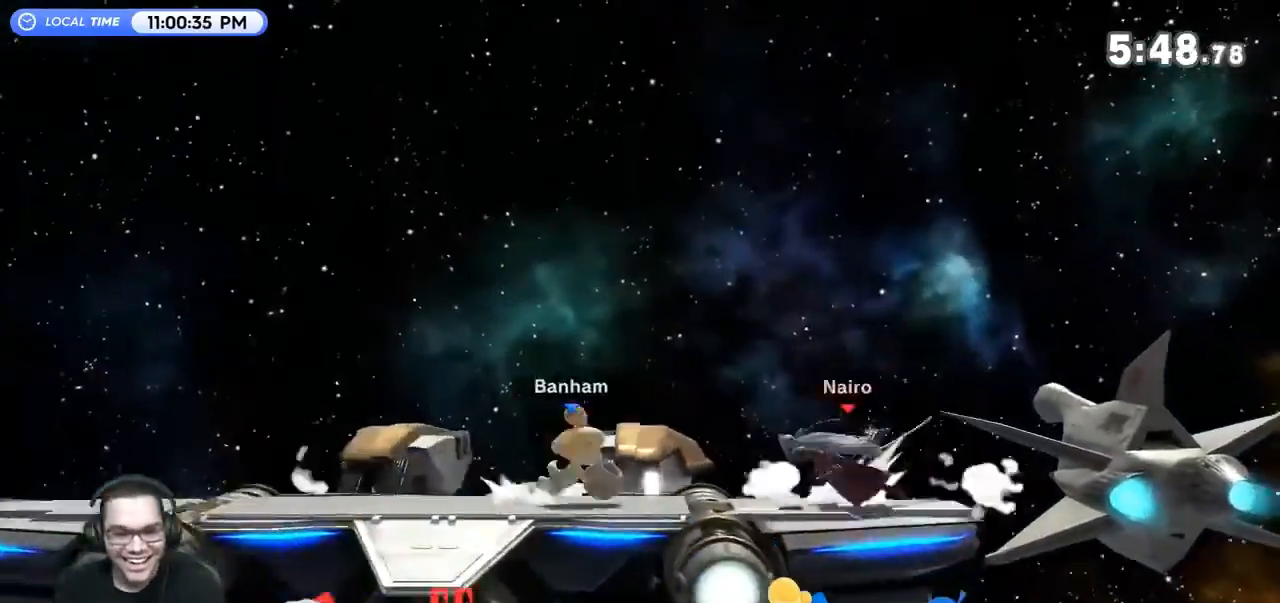
{"buttons": [], "left_stick": "left", "right_stick": "center", "events": [[133, "R1", "up"], [133, "Y", "down"], [433, "Y", "up"]]}
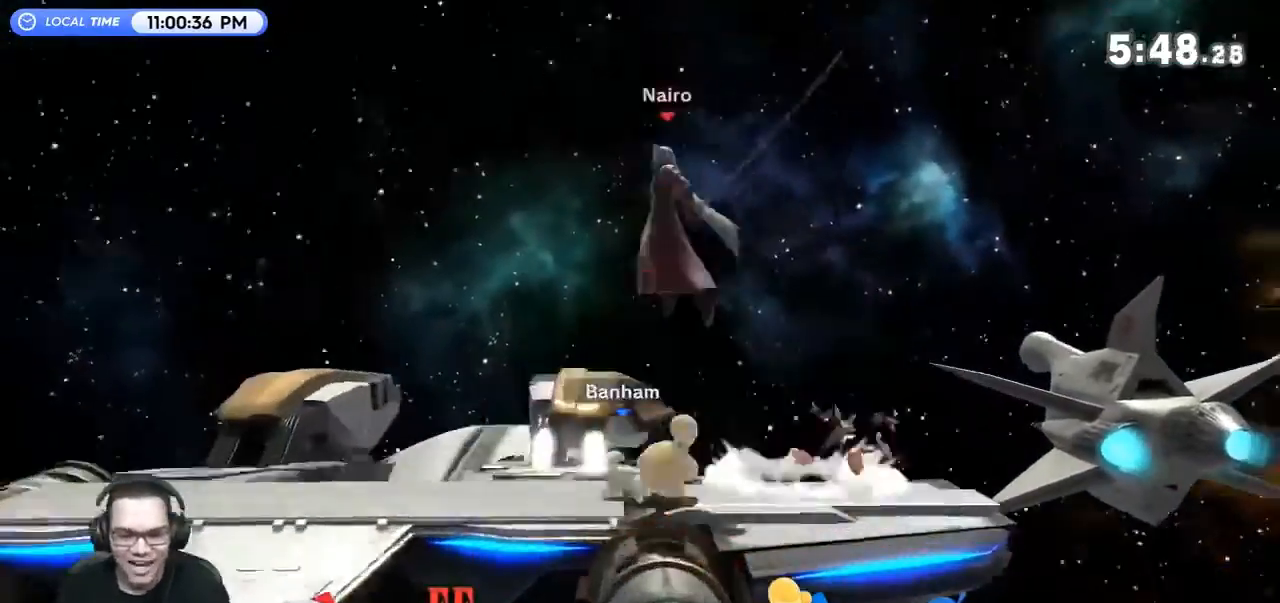
{"buttons": [], "left_stick": "left", "right_stick": "center", "events": [[100, "right_stick", "right"], [167, "right_stick", "center"], [333, "R1", "down"], [333, "left_stick", "down-left"], [400, "R1", "up"], [500, "left_stick", "left"]]}
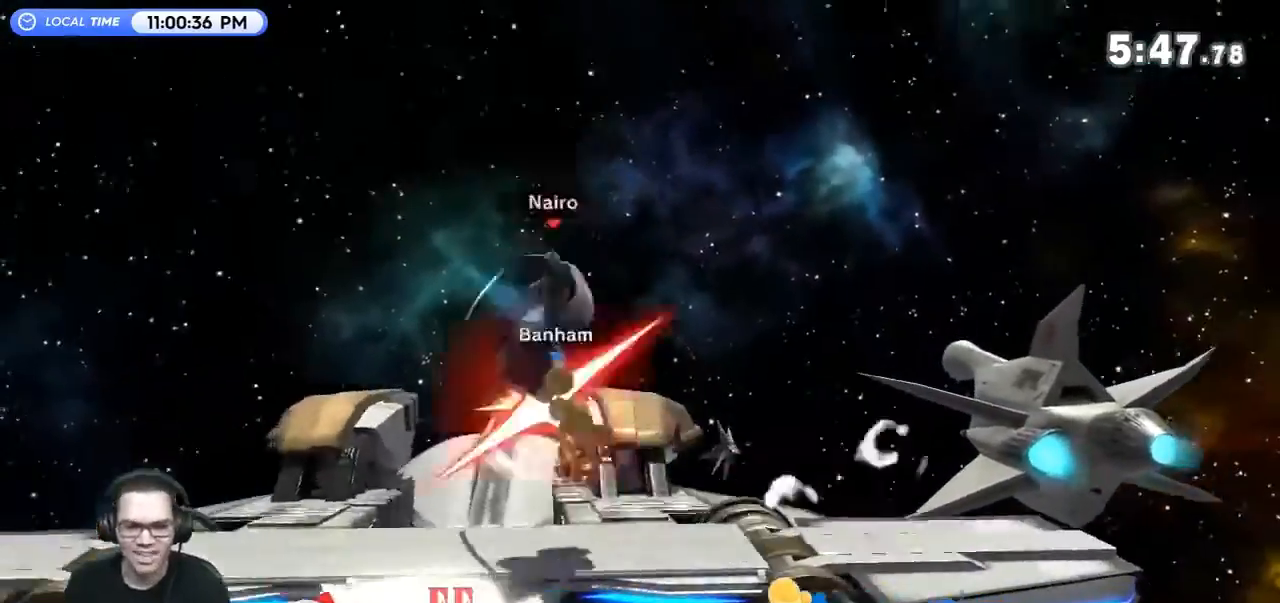
{"buttons": ["R1"], "left_stick": "center", "right_stick": "center", "events": [[100, "left_stick", "center"], [333, "R1", "down"]]}
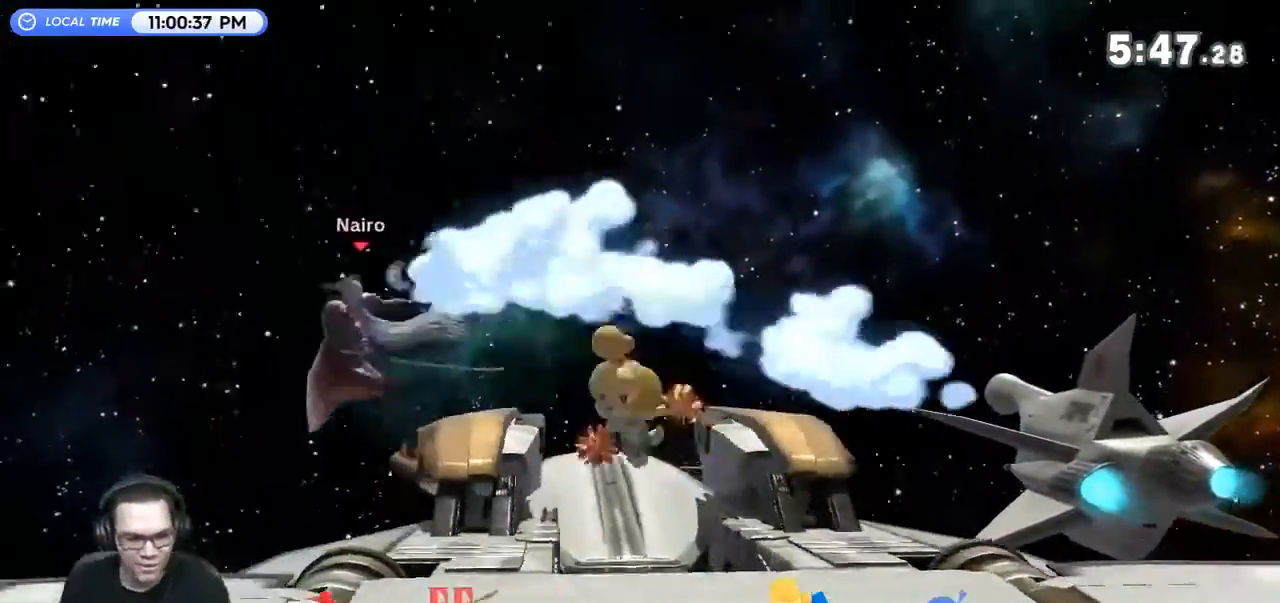
{"buttons": [], "left_stick": "right", "right_stick": "center", "events": [[33, "R1", "up"], [433, "left_stick", "right"]]}
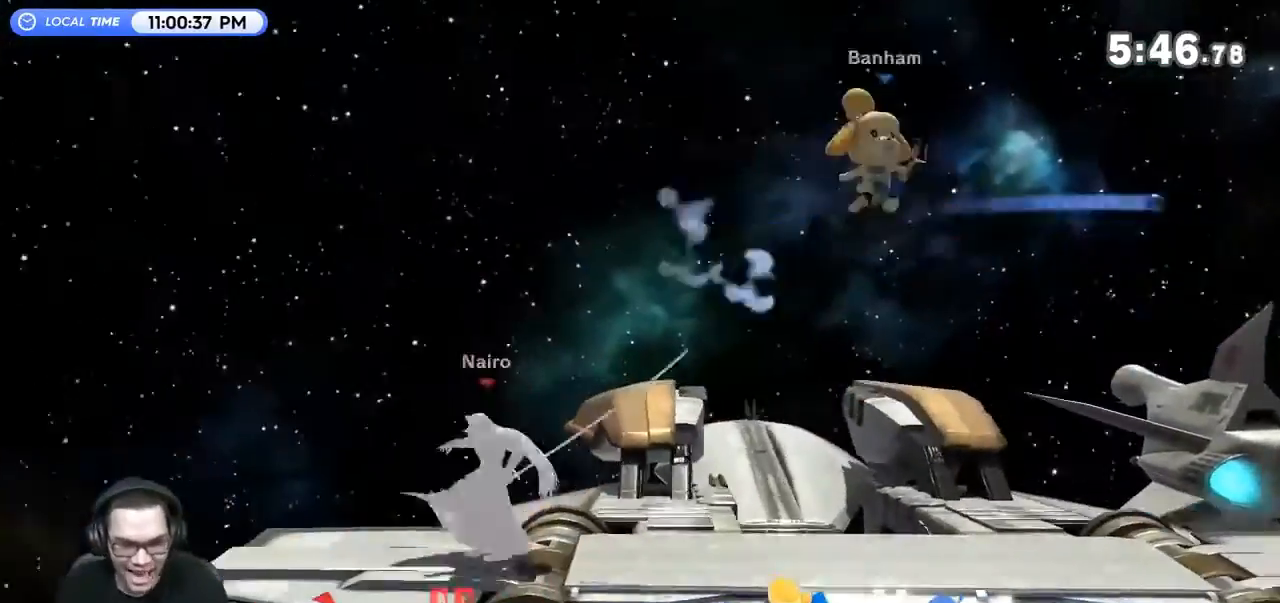
{"buttons": [], "left_stick": "right", "right_stick": "center", "events": [[267, "A", "down"], [333, "A", "up"], [400, "A", "down"], [467, "A", "up"]]}
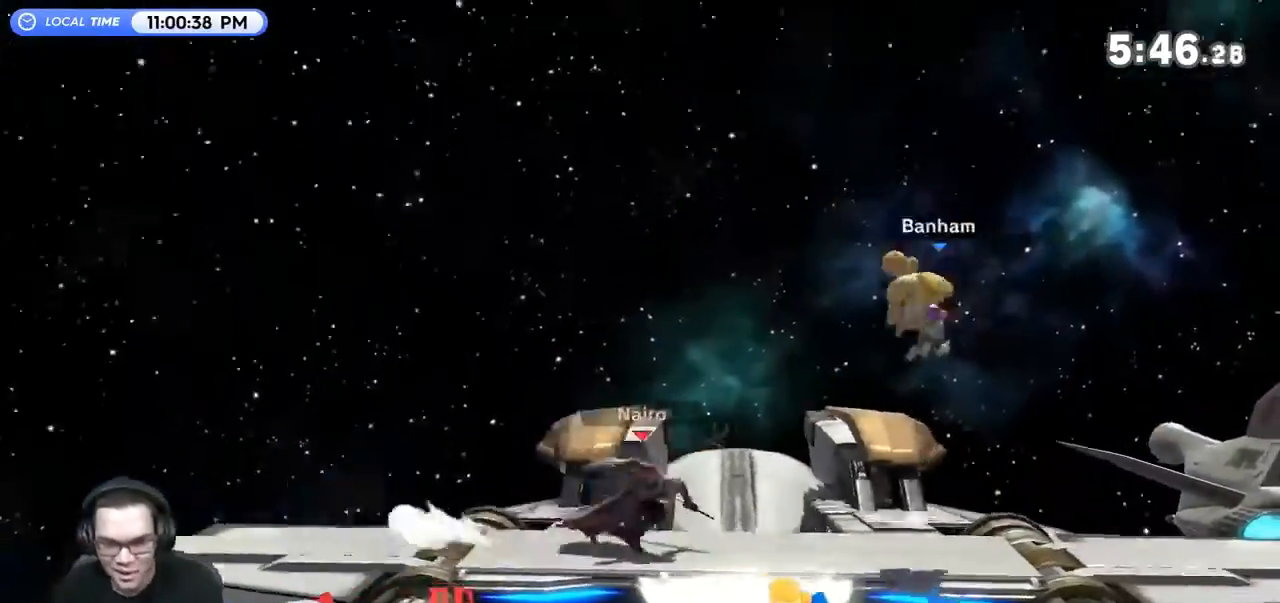
{"buttons": [], "left_stick": "center", "right_stick": "center", "events": [[33, "A", "down"], [133, "A", "up"], [367, "left_stick", "center"]]}
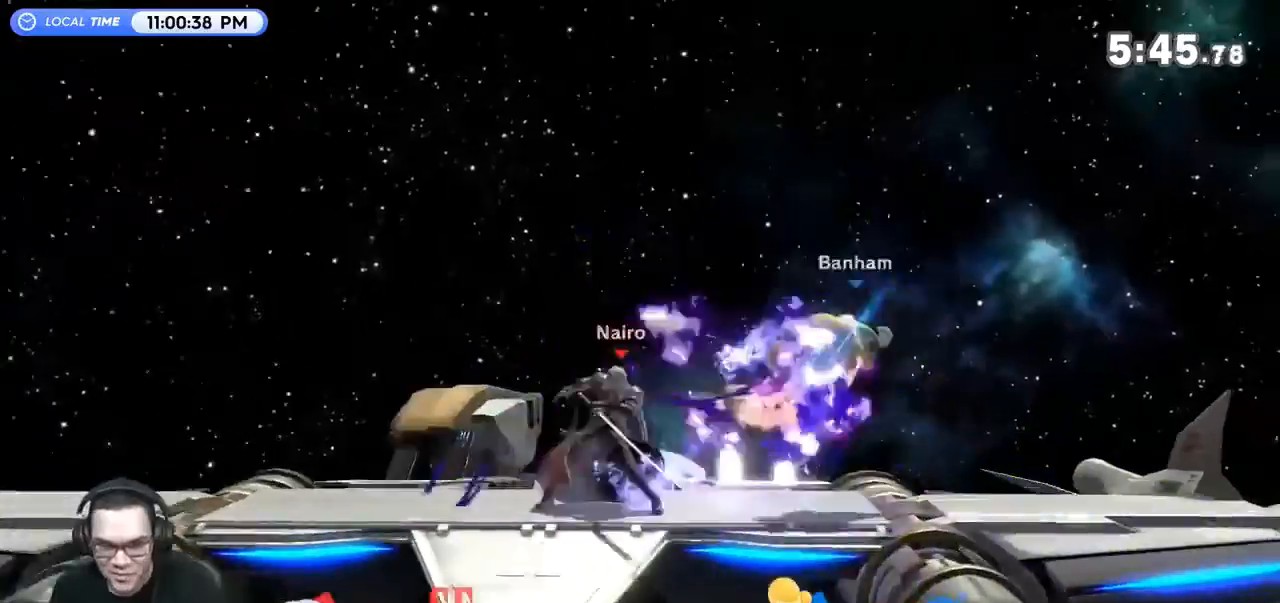
{"buttons": [], "left_stick": "right", "right_stick": "right", "events": [[300, "left_stick", "right"], [433, "right_stick", "right"]]}
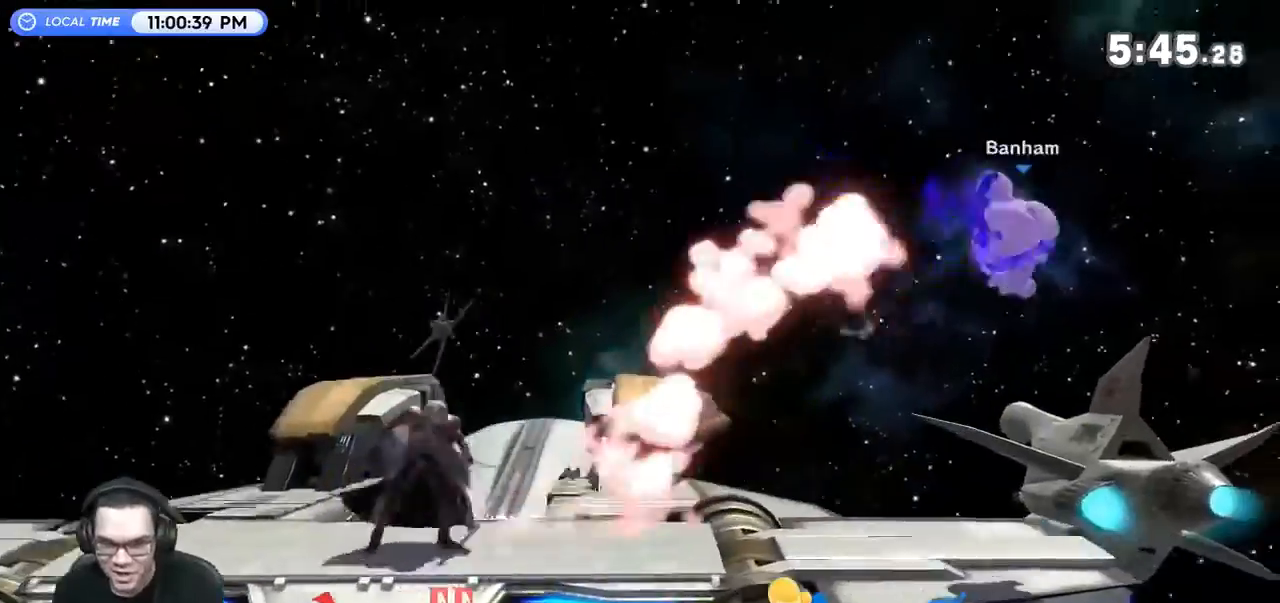
{"buttons": [], "left_stick": "center", "right_stick": "center", "events": [[33, "right_stick", "center"], [267, "left_stick", "center"]]}
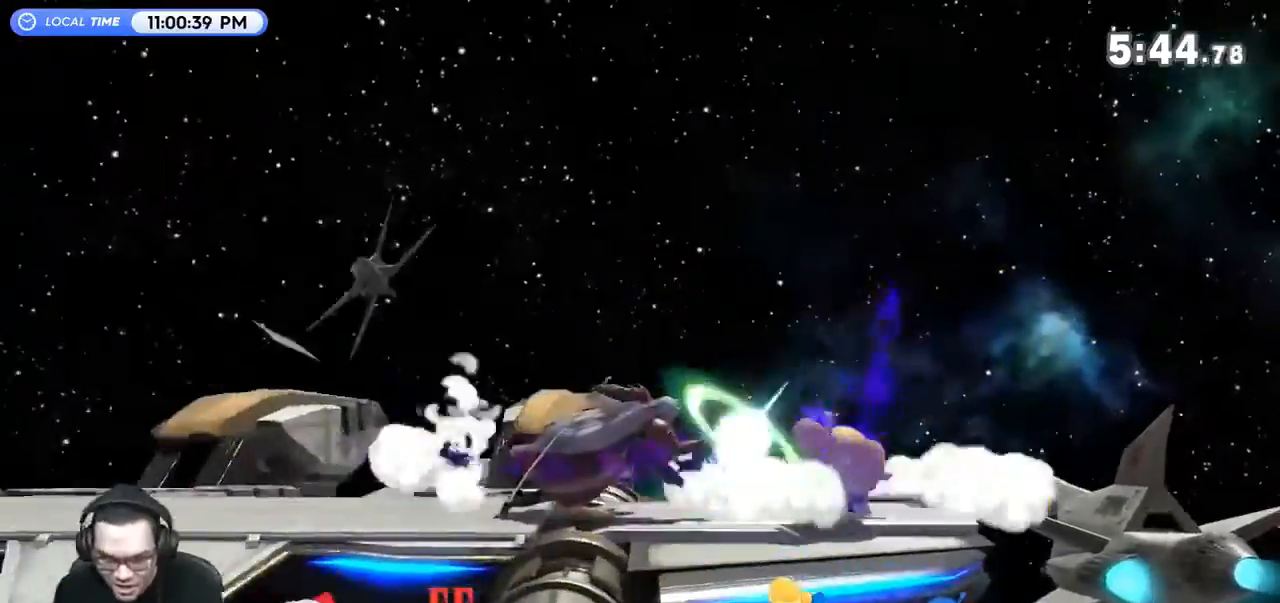
{"buttons": ["Y"], "left_stick": "center", "right_stick": "center", "events": [[233, "R1", "down"], [433, "R1", "up"], [500, "Y", "down"]]}
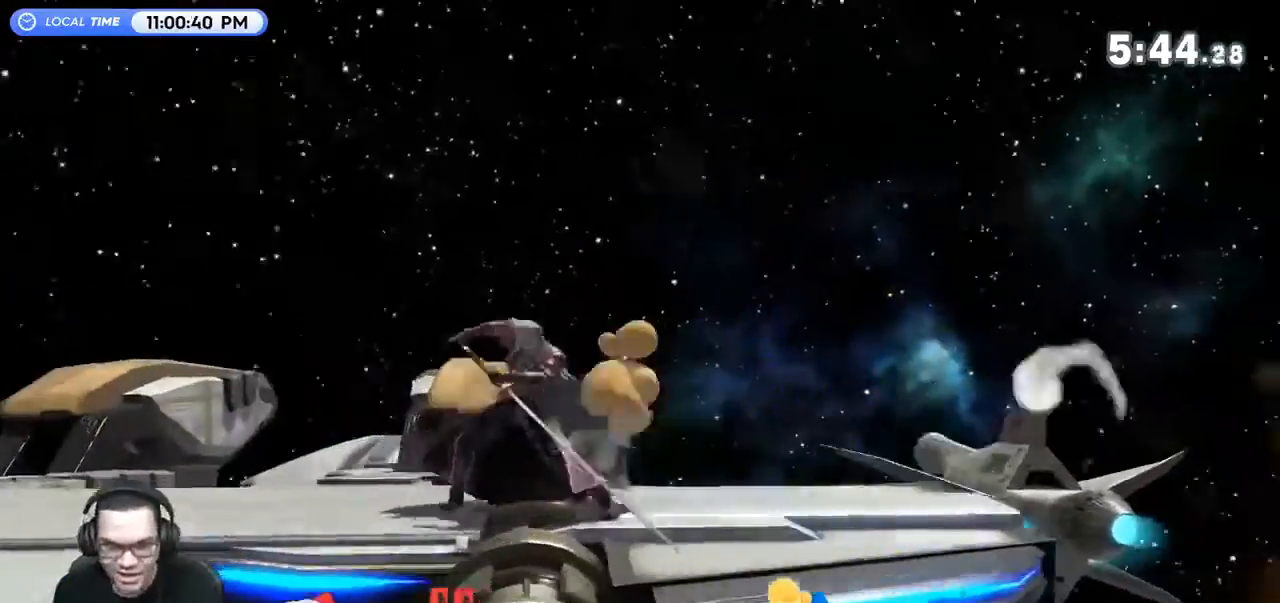
{"buttons": [], "left_stick": "down-right", "right_stick": "center", "events": [[67, "left_stick", "left"], [200, "Y", "up"], [267, "left_stick", "right"], [400, "left_stick", "down-right"]]}
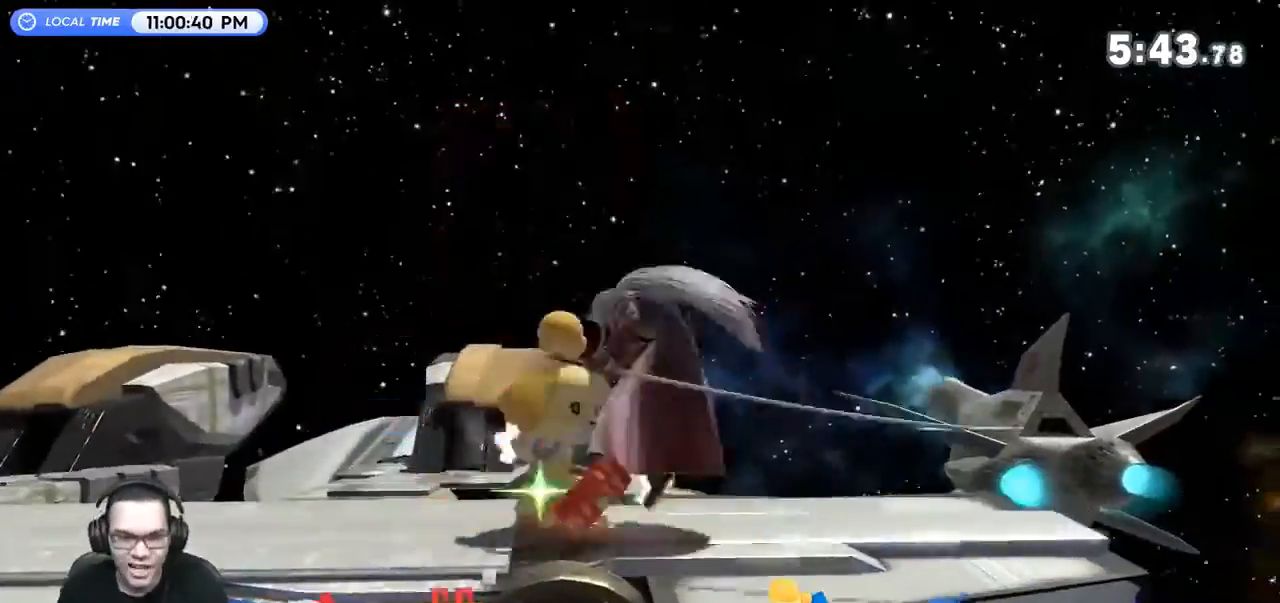
{"buttons": ["R1"], "left_stick": "center", "right_stick": "center", "events": [[100, "R1", "down"], [167, "left_stick", "center"]]}
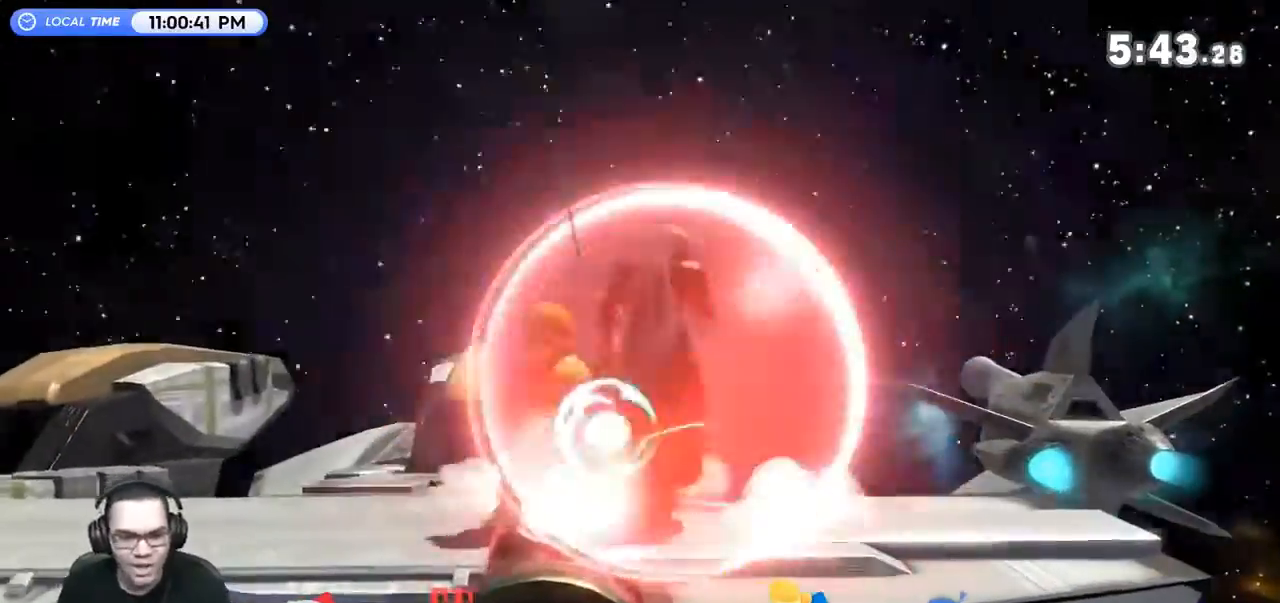
{"buttons": [], "left_stick": "right", "right_stick": "center", "events": [[100, "Y", "down"], [400, "R1", "up"], [400, "Y", "up"], [400, "left_stick", "right"]]}
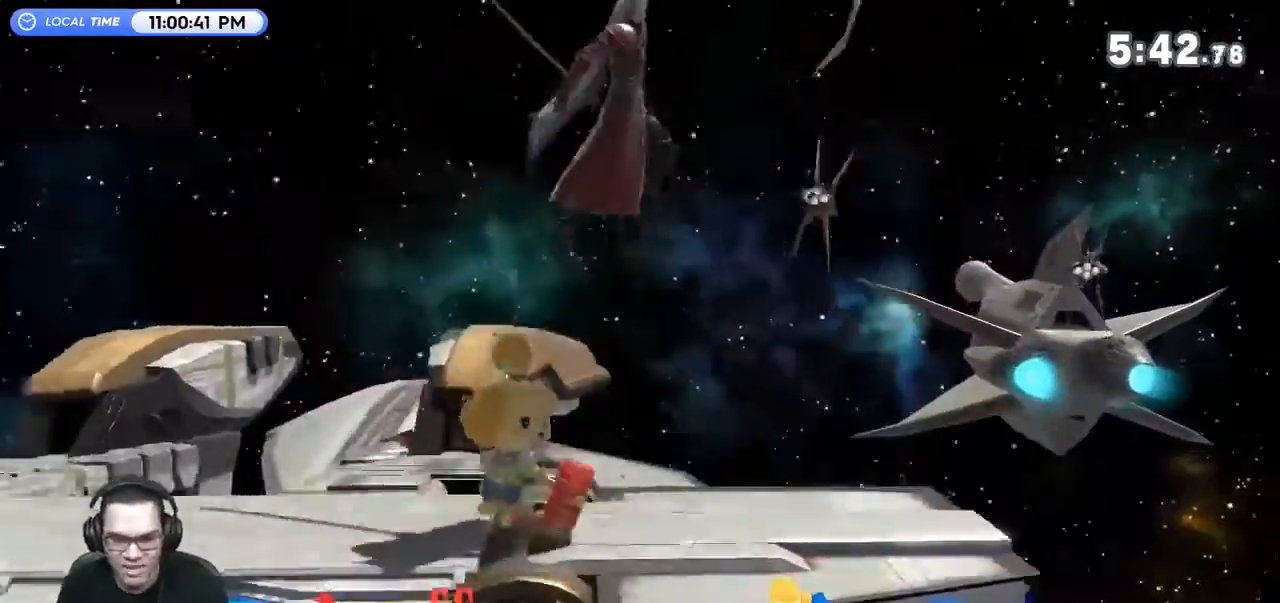
{"buttons": [], "left_stick": "center", "right_stick": "center", "events": [[33, "right_stick", "left"], [100, "right_stick", "center"], [167, "left_stick", "down-right"], [267, "R1", "down"], [300, "left_stick", "right"], [433, "R1", "up"], [467, "left_stick", "center"]]}
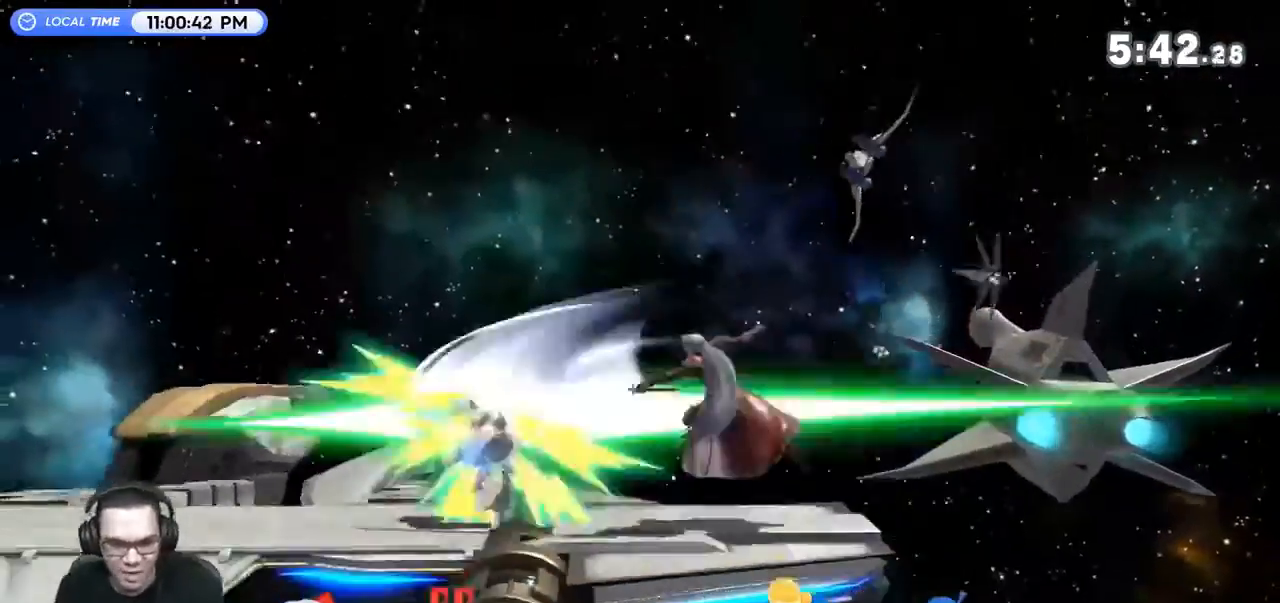
{"buttons": [], "left_stick": "left", "right_stick": "center", "events": [[367, "left_stick", "left"]]}
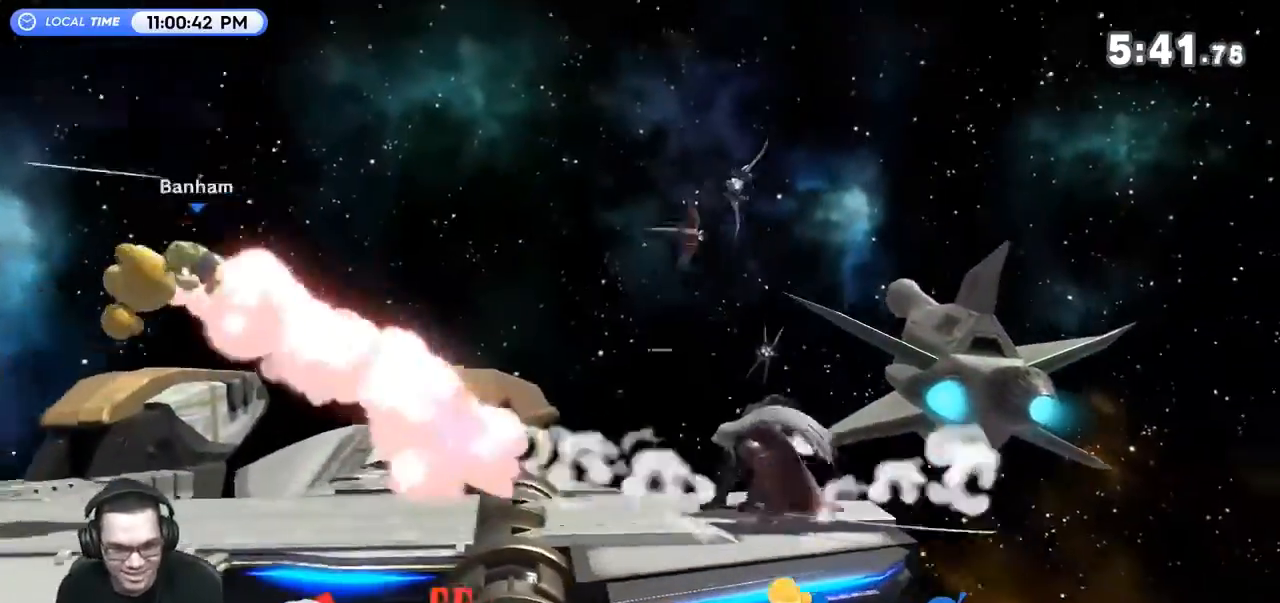
{"buttons": [], "left_stick": "left", "right_stick": "up-left", "events": [[300, "left_stick", "right"], [367, "left_stick", "left"], [367, "right_stick", "left"], [433, "right_stick", "up-left"]]}
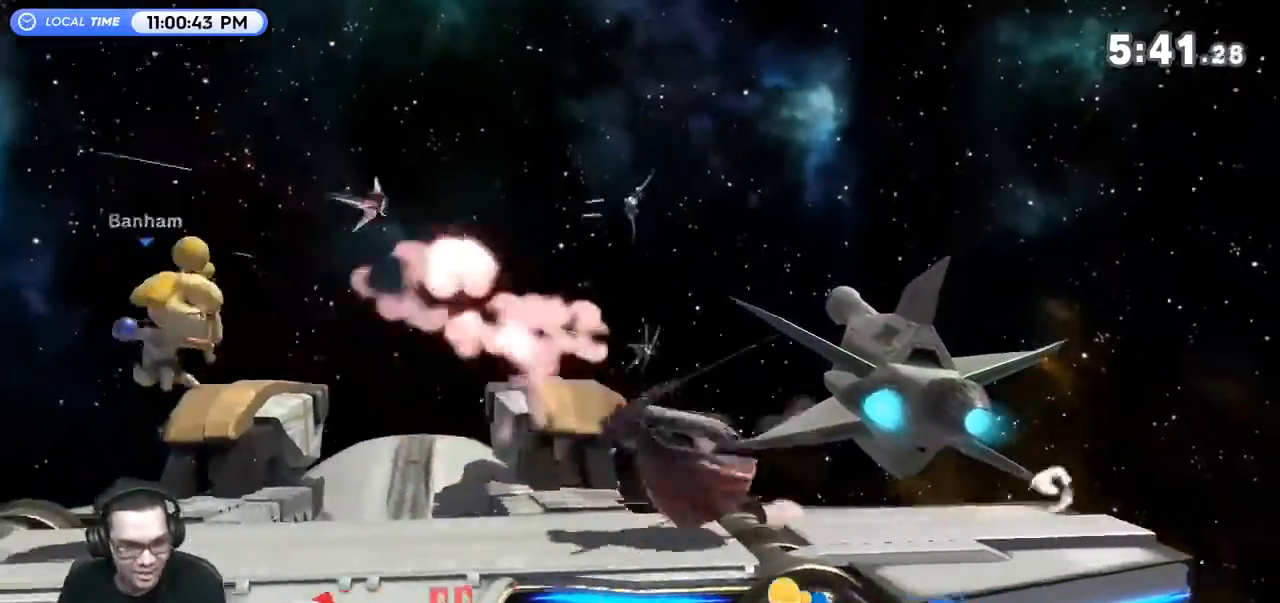
{"buttons": [], "left_stick": "center", "right_stick": "center", "events": [[67, "R1", "down"], [67, "right_stick", "center"], [100, "left_stick", "center"], [367, "R1", "up"]]}
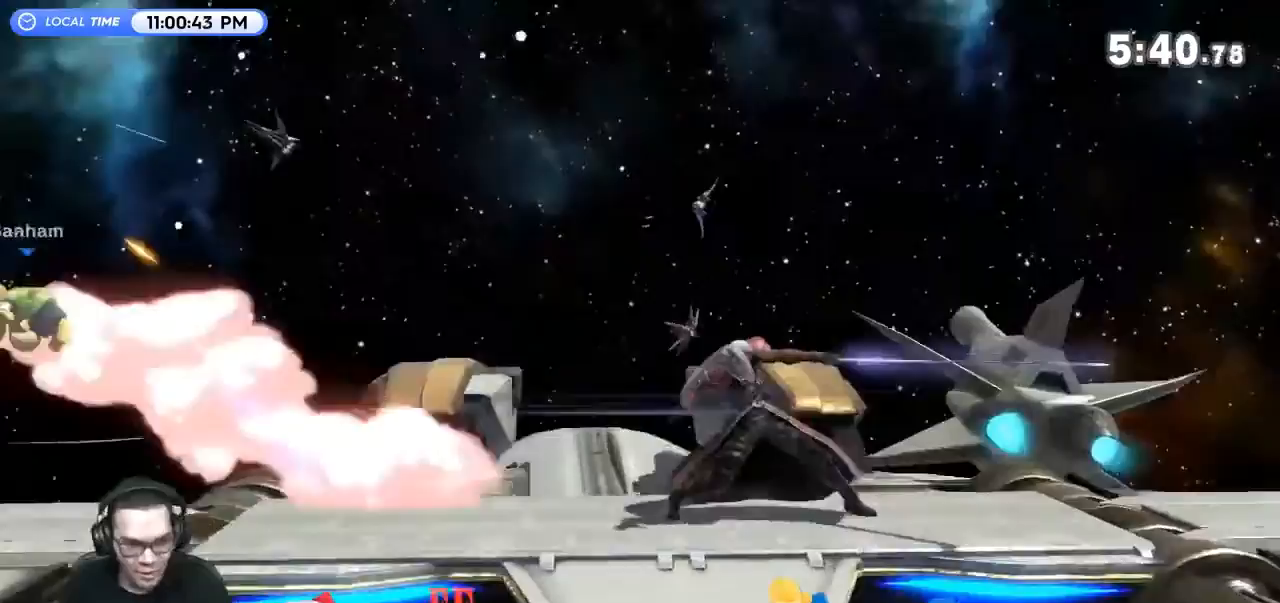
{"buttons": ["Y"], "left_stick": "left", "right_stick": "center", "events": [[100, "left_stick", "left"], [500, "Y", "down"]]}
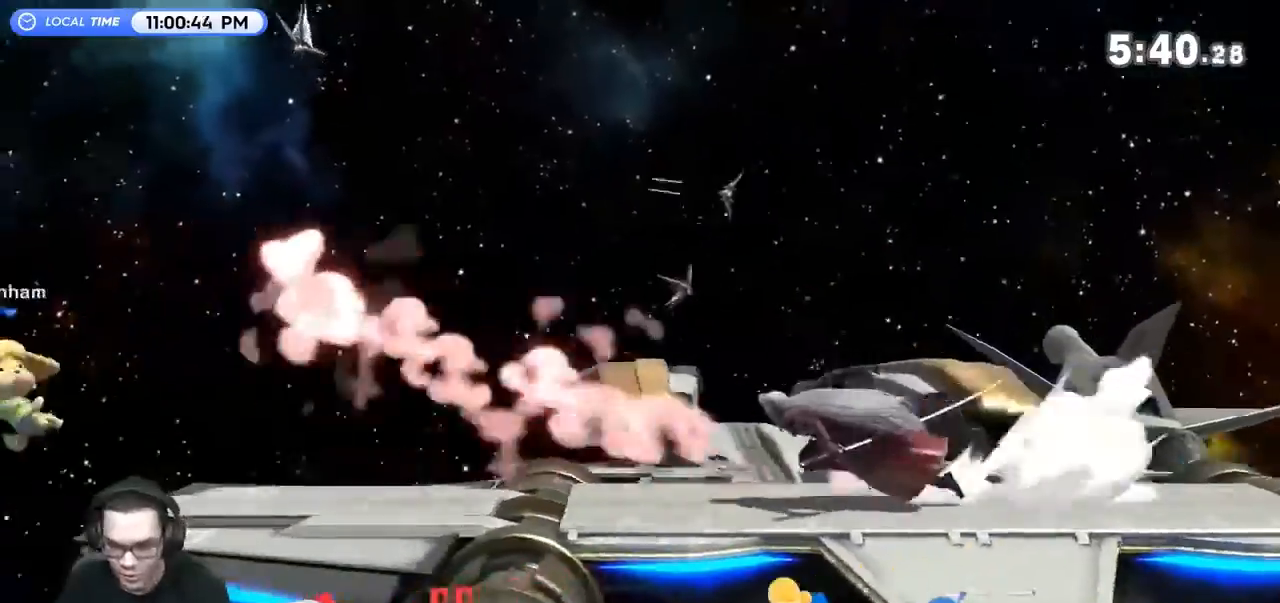
{"buttons": ["B", "R1"], "left_stick": "center", "right_stick": "center", "events": [[33, "Y", "up"], [100, "B", "down"], [100, "left_stick", "right"], [233, "left_stick", "center"], [500, "R1", "down"]]}
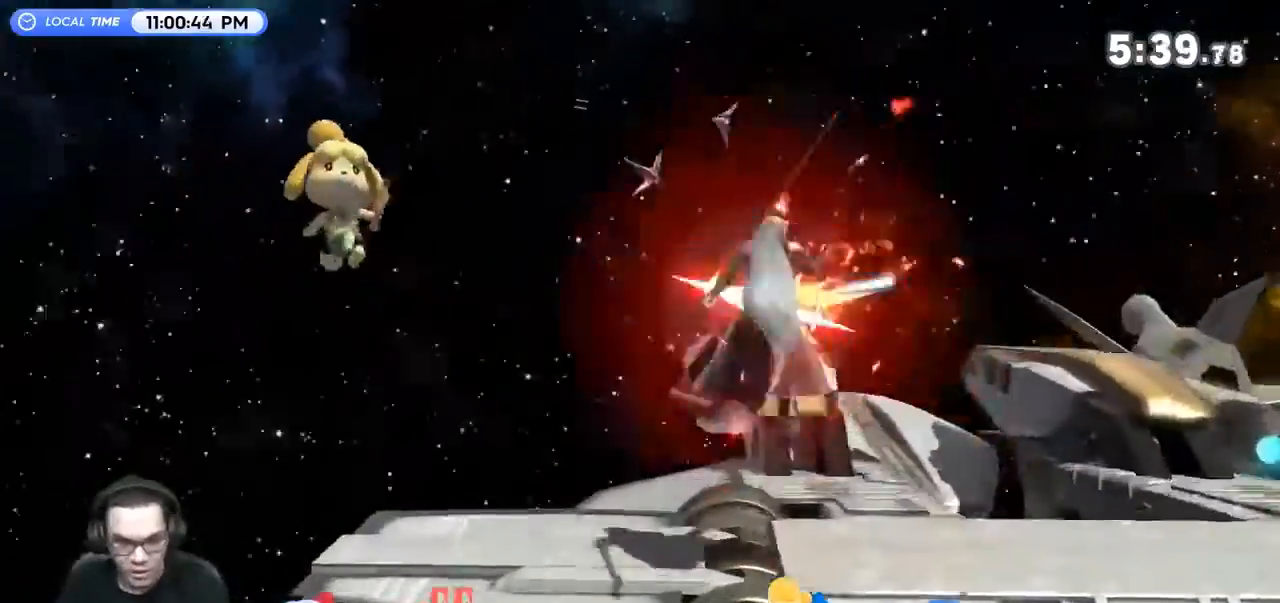
{"buttons": ["Z"], "left_stick": "left", "right_stick": "center", "events": [[33, "B", "up"], [67, "R1", "up"], [367, "left_stick", "left"], [500, "Z", "down"]]}
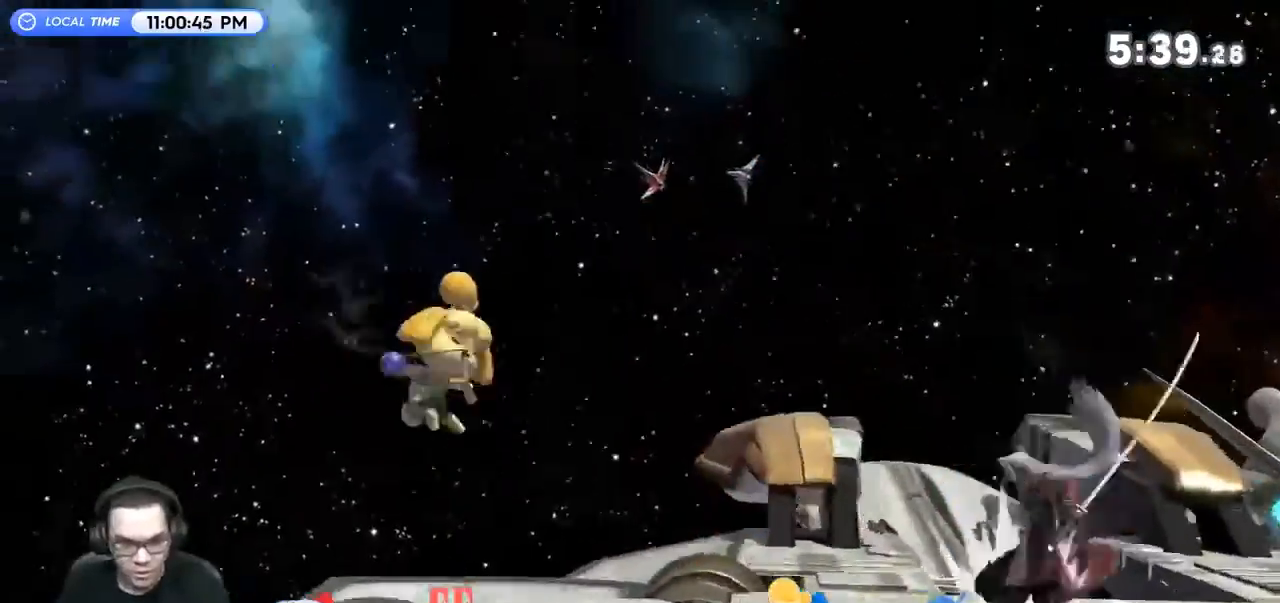
{"buttons": [], "left_stick": "down", "right_stick": "center", "events": [[33, "Z", "up"], [100, "left_stick", "up"], [233, "left_stick", "center"], [300, "left_stick", "up"], [367, "left_stick", "center"], [500, "left_stick", "down"]]}